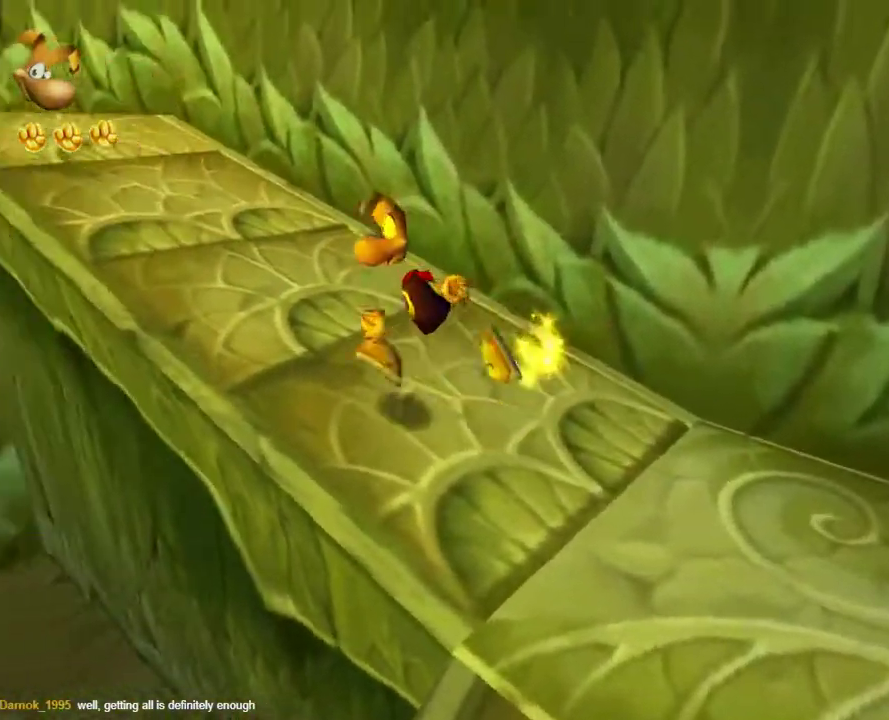
Gameplay with a controller (Xbox layout); each line is a JSON object with the inputs held at the frame after it. "events" lists button and stick changes between this image and that frame as [ms after this image, input, new state], when the widget could be followed in between. Not read: R1.
{"buttons": ["R2"], "left_stick": "center", "right_stick": "center", "events": [[67, "R2", "down"], [183, "left_stick", "center"], [200, "B", "down"], [267, "B", "up"], [350, "B", "down"], [433, "B", "up"]]}
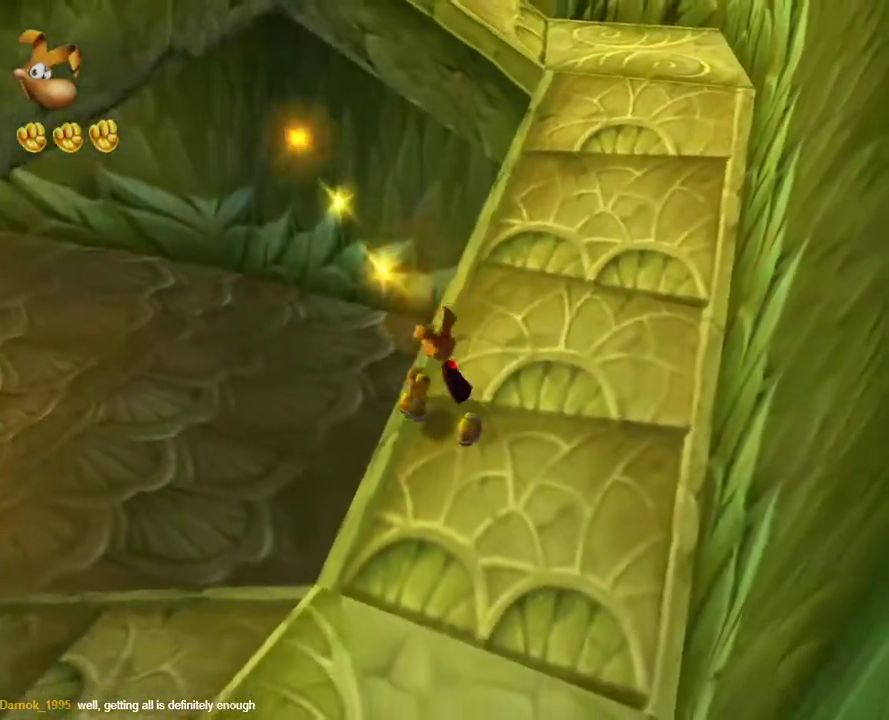
{"buttons": ["R2"], "left_stick": "up", "right_stick": "center"}
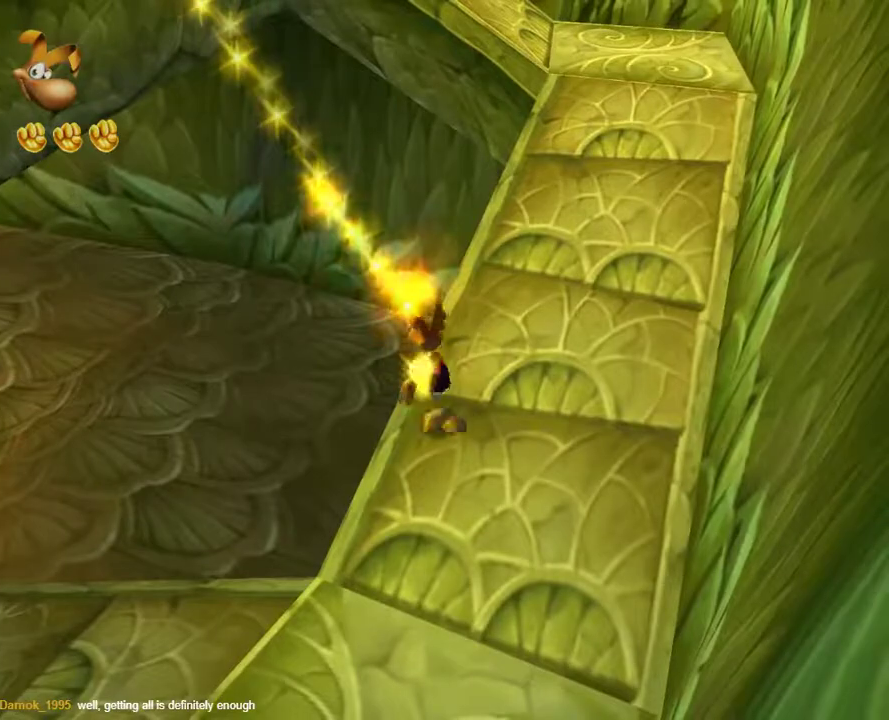
{"buttons": [], "left_stick": "right", "right_stick": "center"}
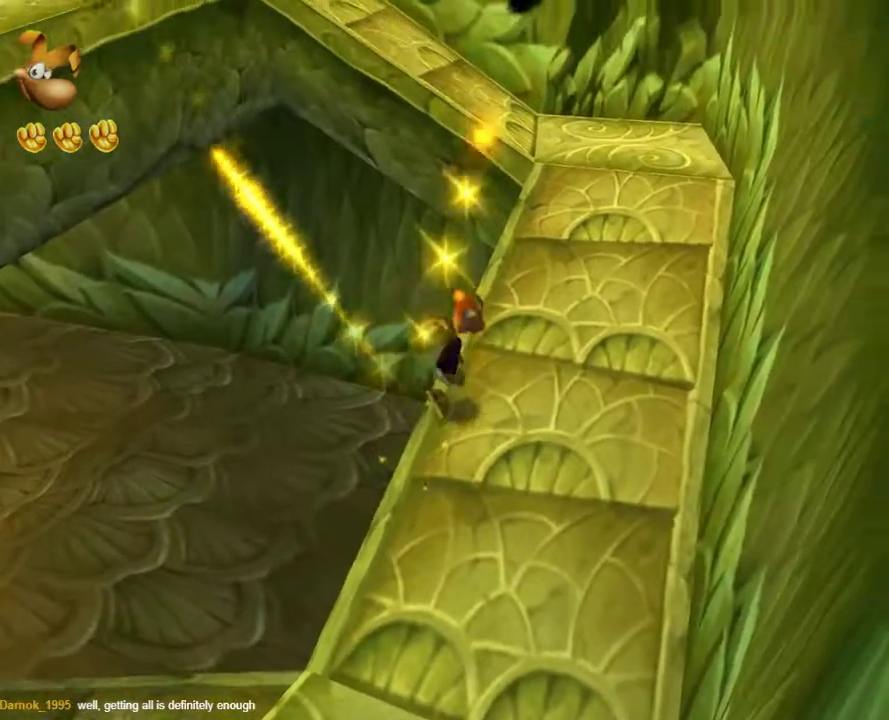
{"buttons": [], "left_stick": "center", "right_stick": "center", "events": [[117, "left_stick", "up-left"], [150, "B", "down"], [267, "B", "up"], [350, "B", "down"], [367, "left_stick", "center"], [433, "B", "up"]]}
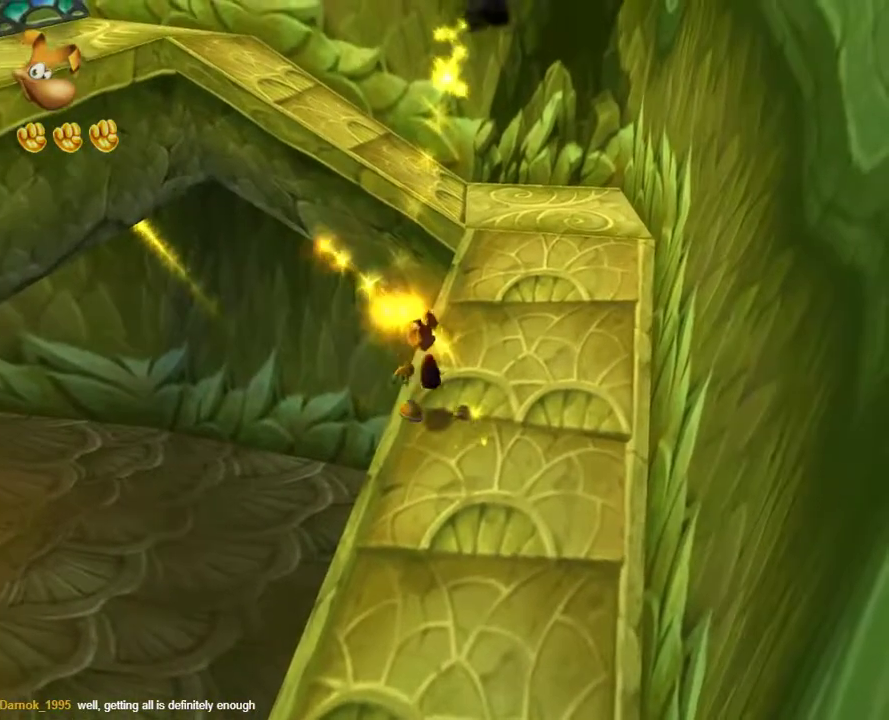
{"buttons": [], "left_stick": "down", "right_stick": "center", "events": [[17, "B", "down"], [100, "B", "up"], [367, "left_stick", "down"]]}
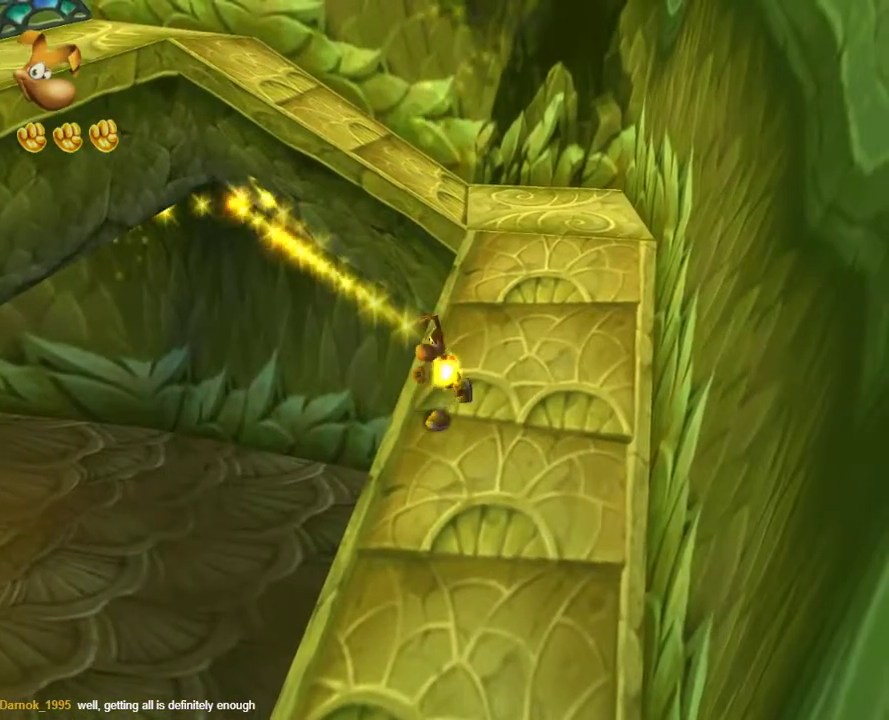
{"buttons": ["B"], "left_stick": "up-left", "right_stick": "center", "events": [[417, "left_stick", "up-left"], [483, "B", "down"]]}
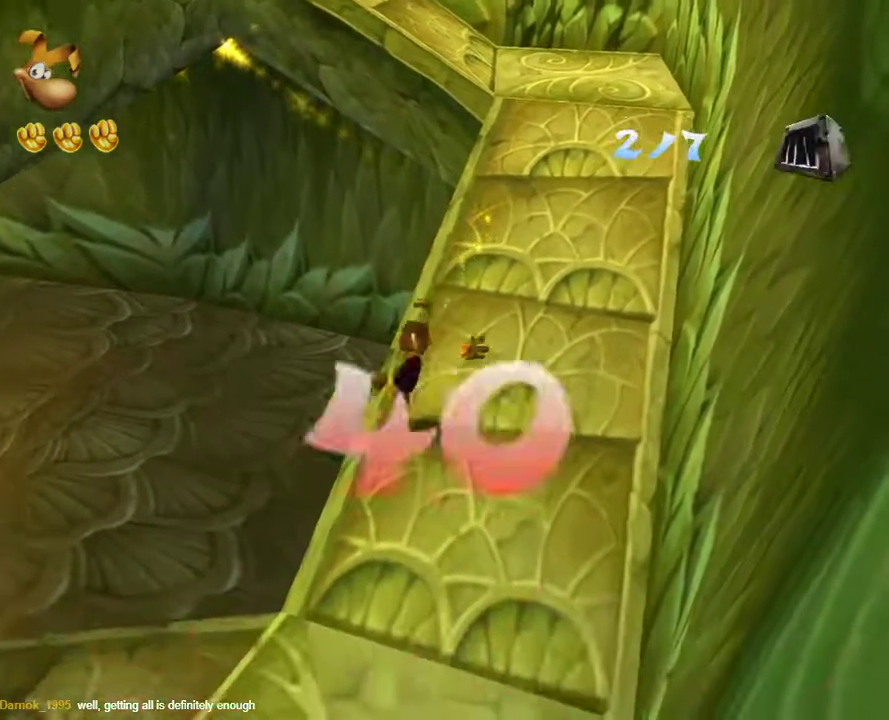
{"buttons": [], "left_stick": "right", "right_stick": "center", "events": [[83, "B", "up"], [167, "B", "down"], [183, "left_stick", "center"], [250, "B", "up"], [367, "left_stick", "right"]]}
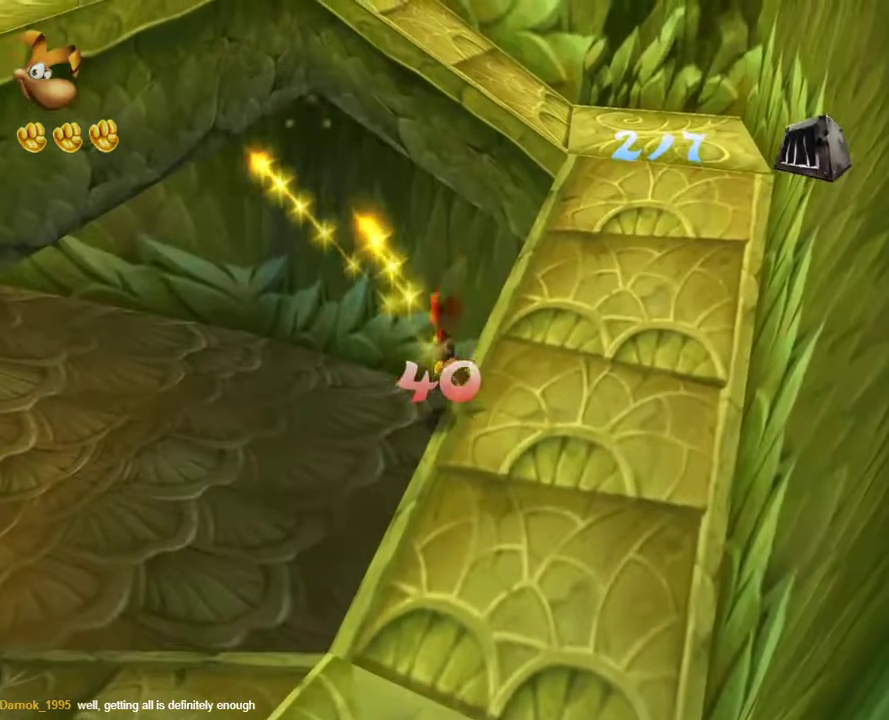
{"buttons": [], "left_stick": "up", "right_stick": "center", "events": [[117, "left_stick", "up-right"], [383, "left_stick", "up"]]}
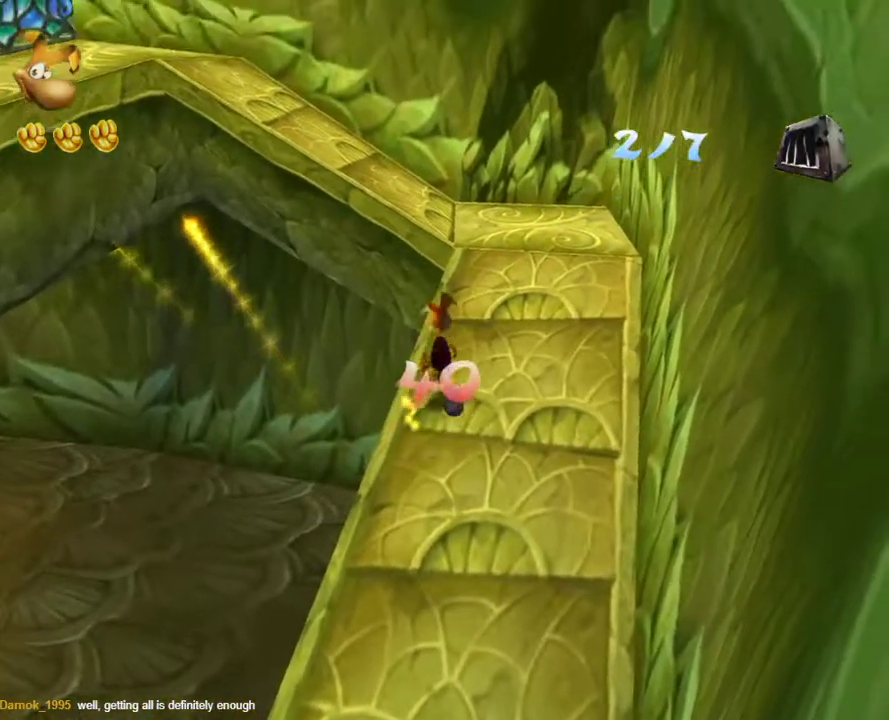
{"buttons": ["A"], "left_stick": "up", "right_stick": "center", "events": [[267, "A", "down"]]}
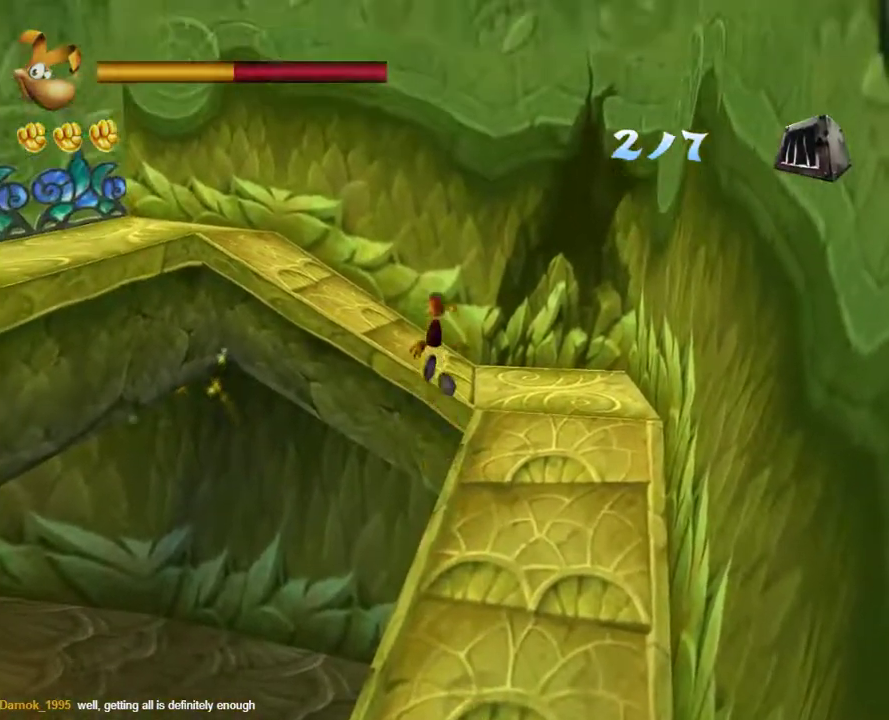
{"buttons": [], "left_stick": "up", "right_stick": "center", "events": [[283, "A", "up"]]}
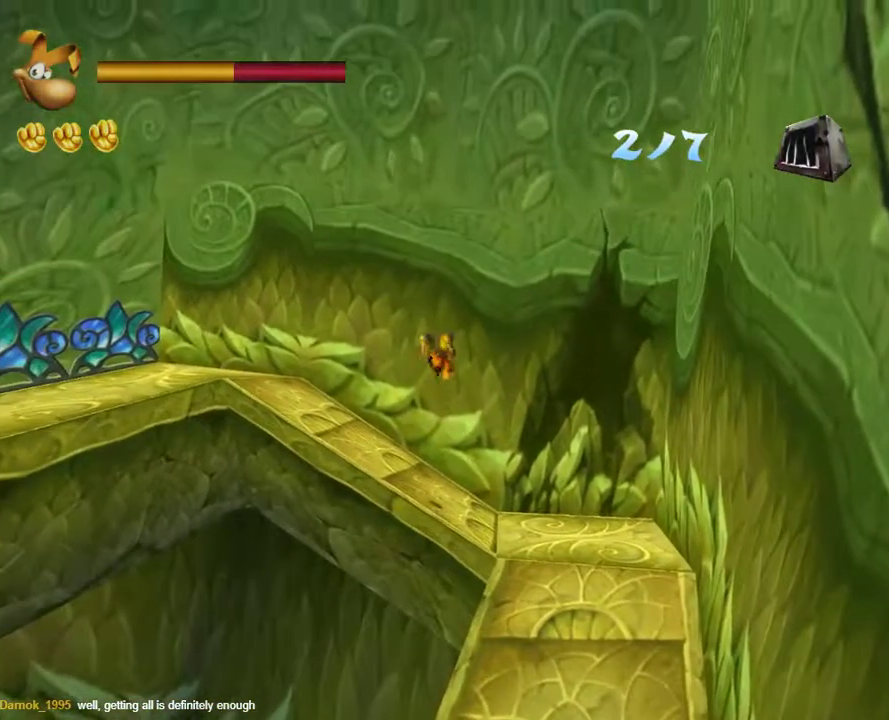
{"buttons": [], "left_stick": "up-left", "right_stick": "center", "events": [[167, "left_stick", "up-left"]]}
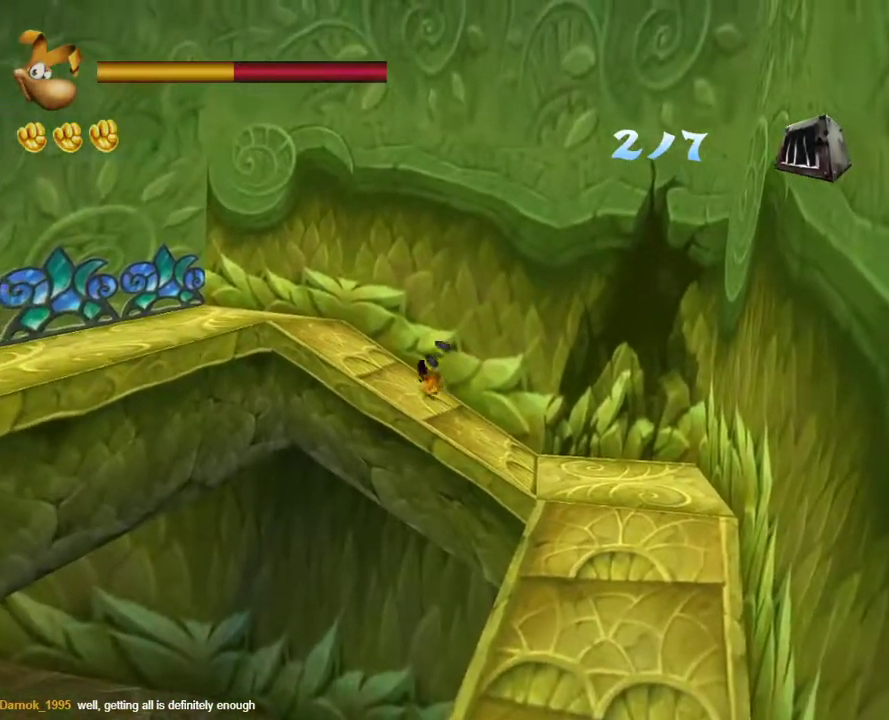
{"buttons": ["A"], "left_stick": "down-left", "right_stick": "center", "events": [[50, "left_stick", "left"], [200, "left_stick", "down-left"], [400, "A", "down"]]}
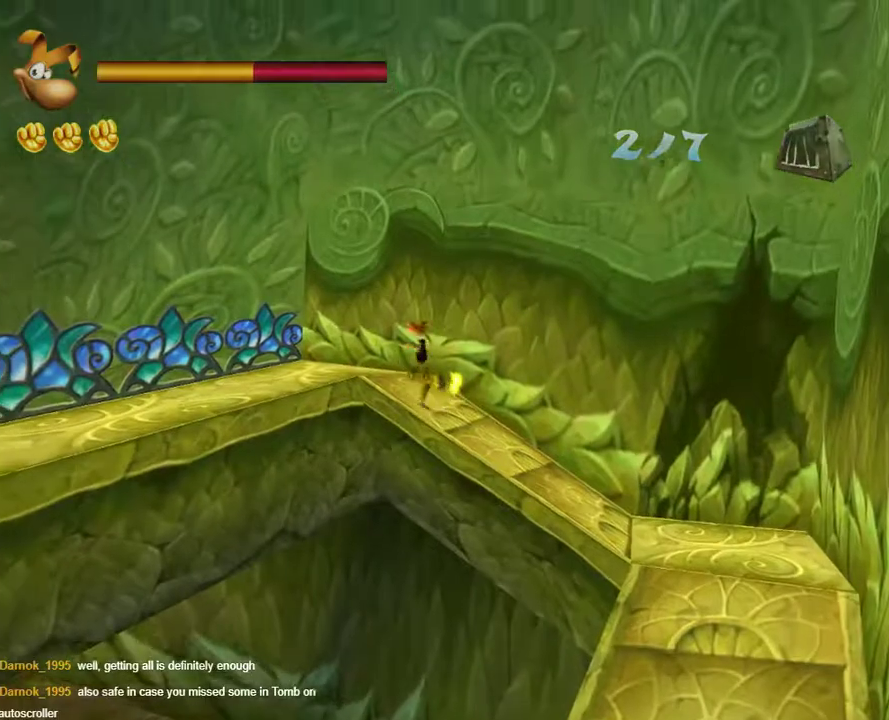
{"buttons": [], "left_stick": "down-left", "right_stick": "center", "events": [[267, "A", "up"]]}
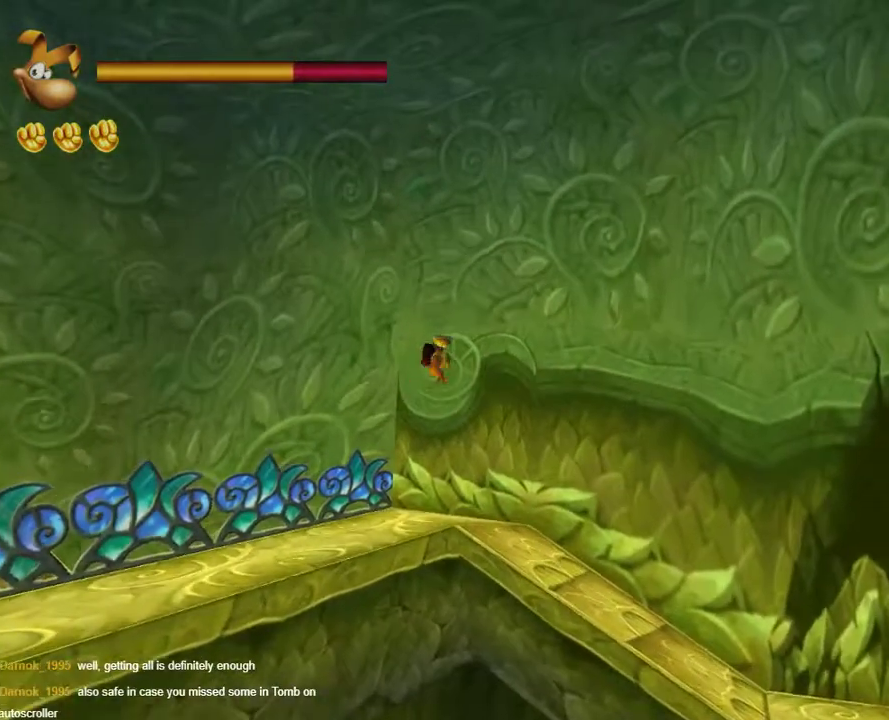
{"buttons": [], "left_stick": "down-left", "right_stick": "center", "events": []}
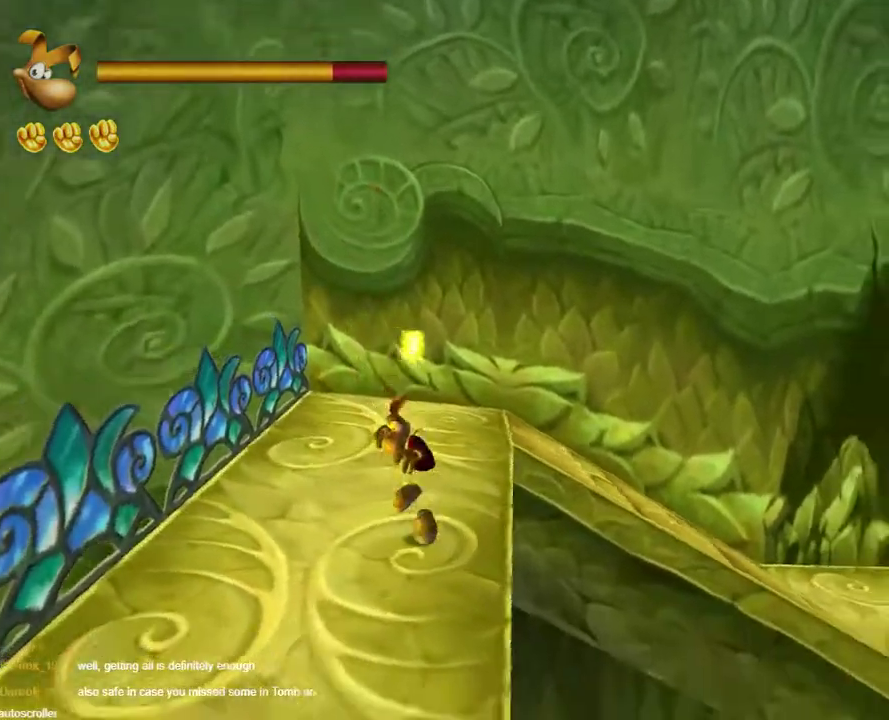
{"buttons": [], "left_stick": "down", "right_stick": "right", "events": [[400, "left_stick", "down"], [400, "right_stick", "right"]]}
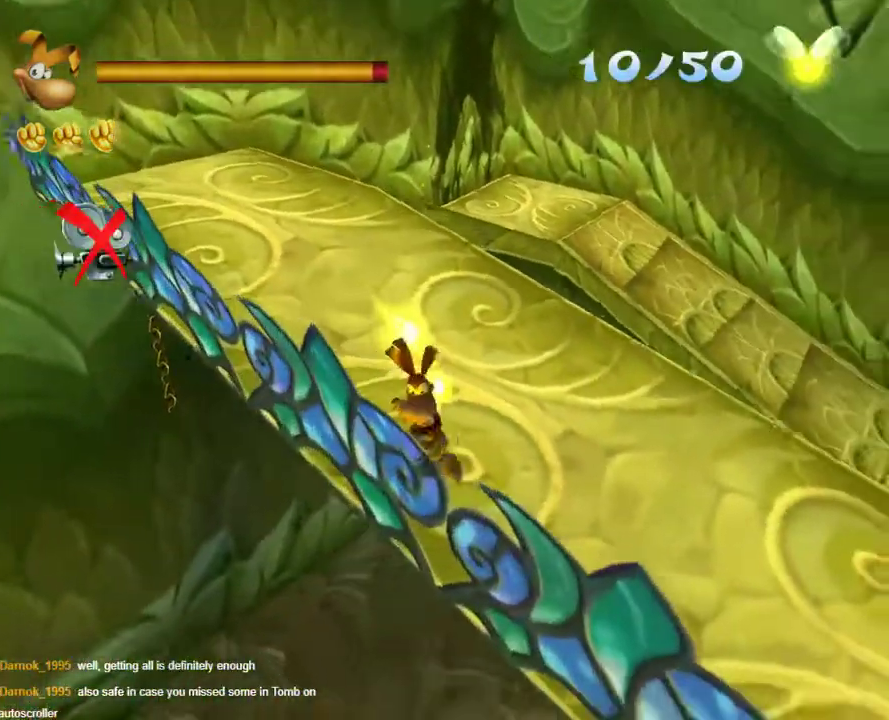
{"buttons": [], "left_stick": "right", "right_stick": "down-right", "events": [[117, "left_stick", "down-right"], [167, "right_stick", "center"], [300, "left_stick", "right"], [317, "right_stick", "down-right"]]}